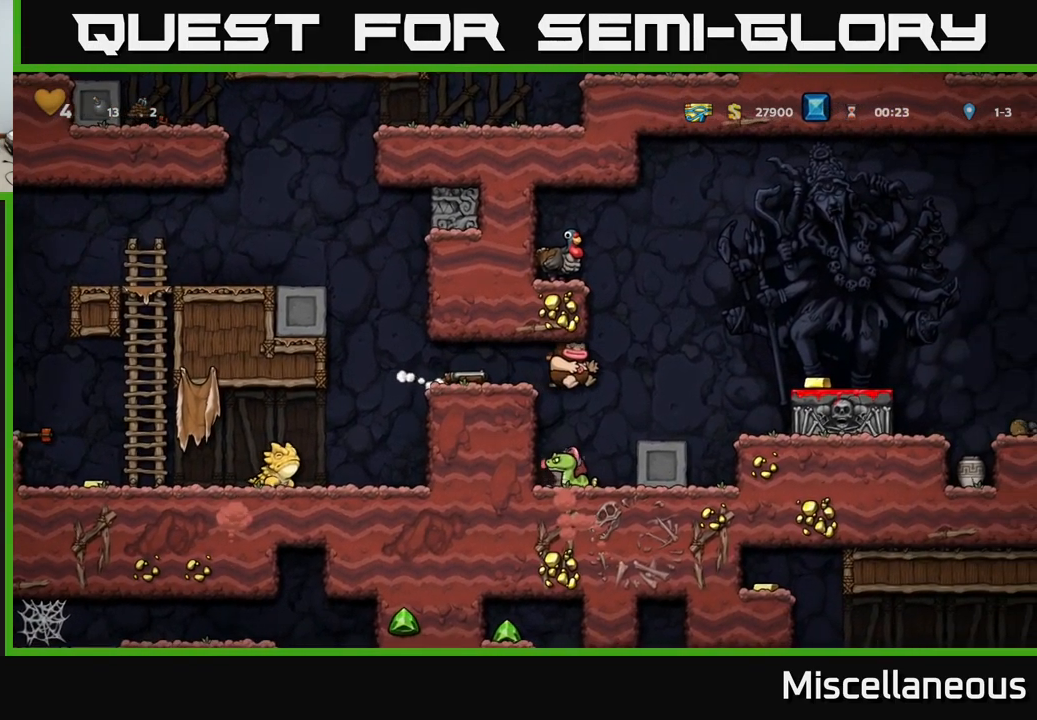
Gameplay with a controller (Xbox layout); each line is a JSON object with the inputs held at the frame after it. "events" lists button and stick changes between this image and that frame as [ms after this image, input, new state], when the widget could be followed in between. Not read: left_stick right_stick.
{"buttons": ["DPAD_RIGHT"], "events": [[150, "DPAD_RIGHT", "up"], [300, "DPAD_RIGHT", "down"], [317, "A", "down"], [467, "A", "up"]]}
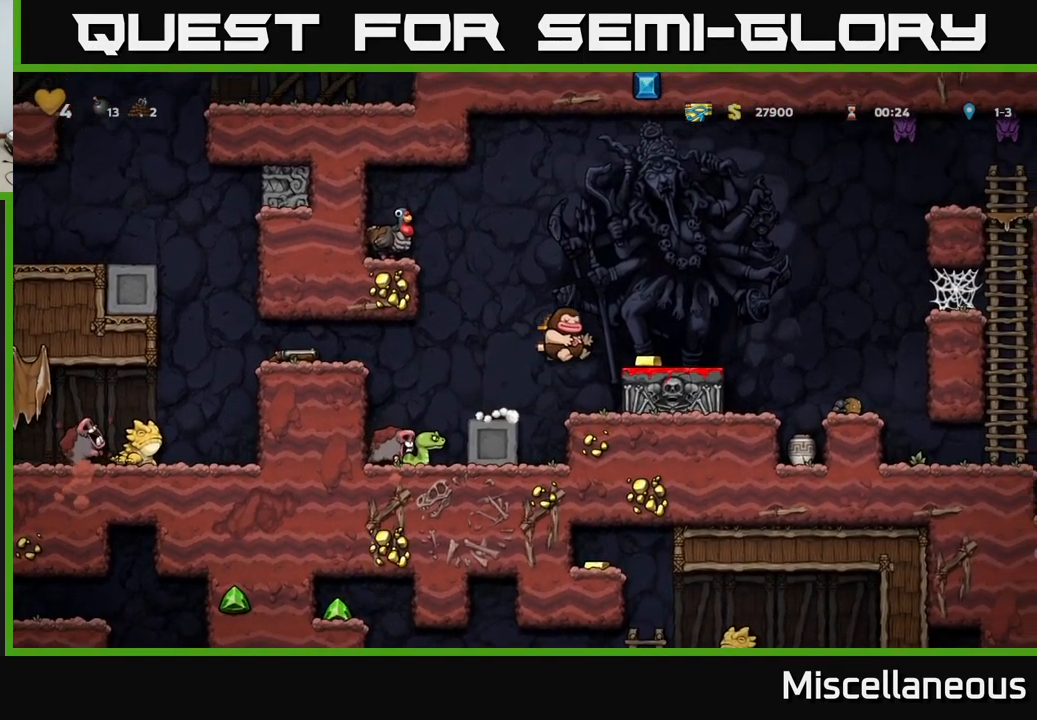
{"buttons": ["A", "DPAD_LEFT"], "events": [[67, "DPAD_RIGHT", "up"], [183, "DPAD_DOWN", "down"], [300, "X", "down"], [367, "DPAD_DOWN", "up"], [383, "X", "up"], [417, "DPAD_LEFT", "down"], [500, "A", "down"]]}
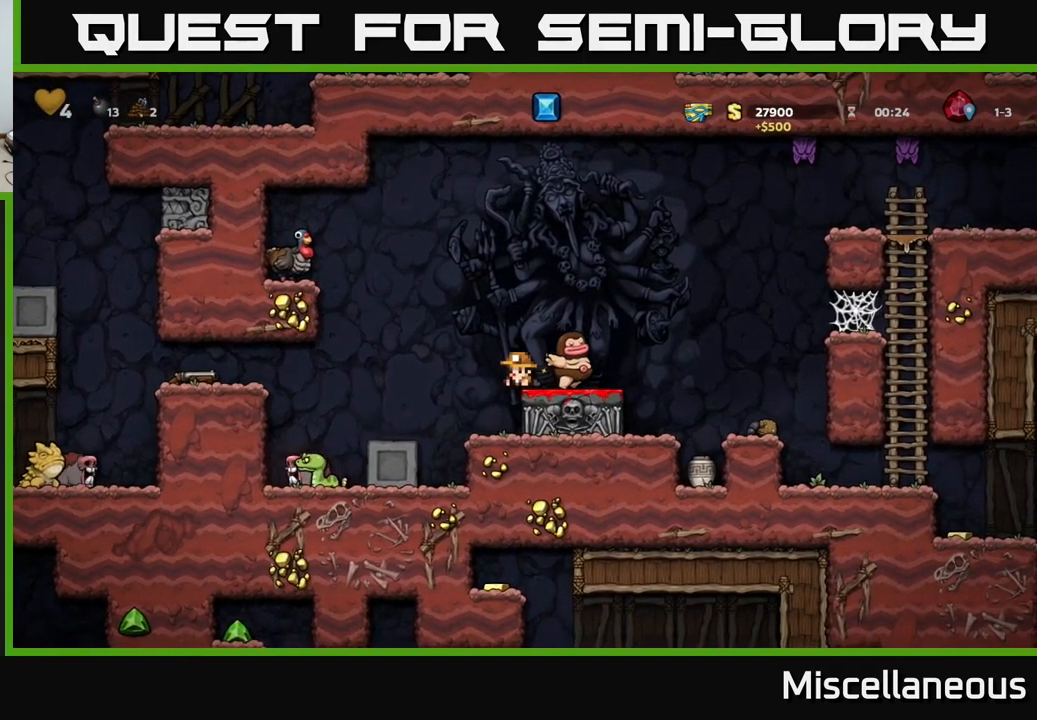
{"buttons": [], "events": [[67, "A", "up"], [350, "DPAD_LEFT", "up"]]}
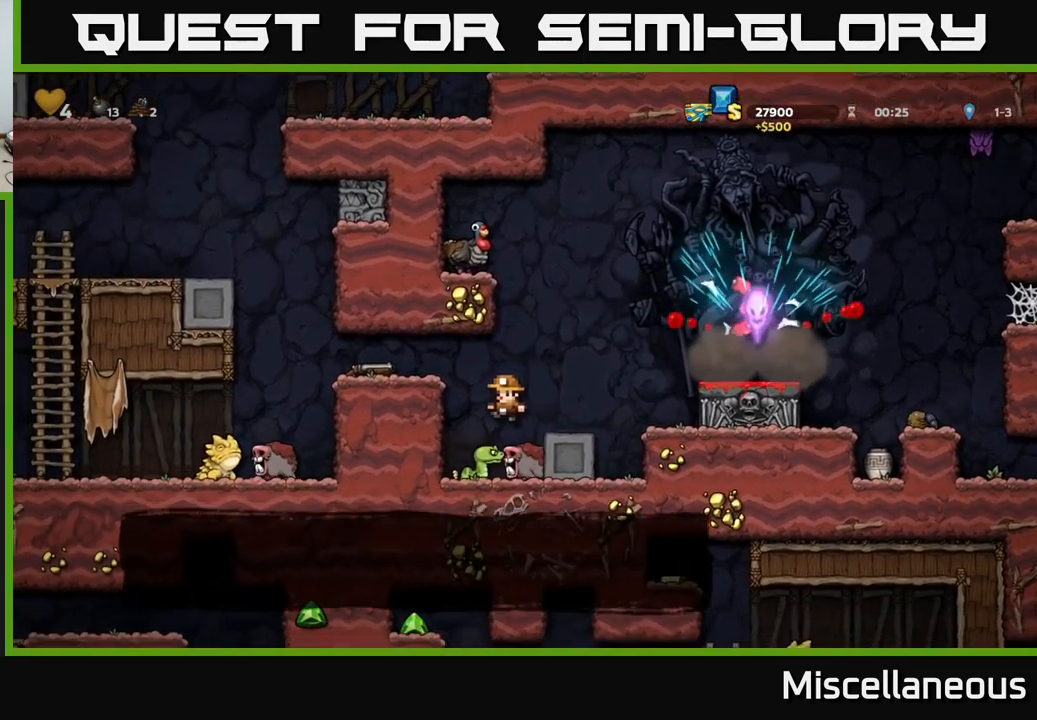
{"buttons": [], "events": []}
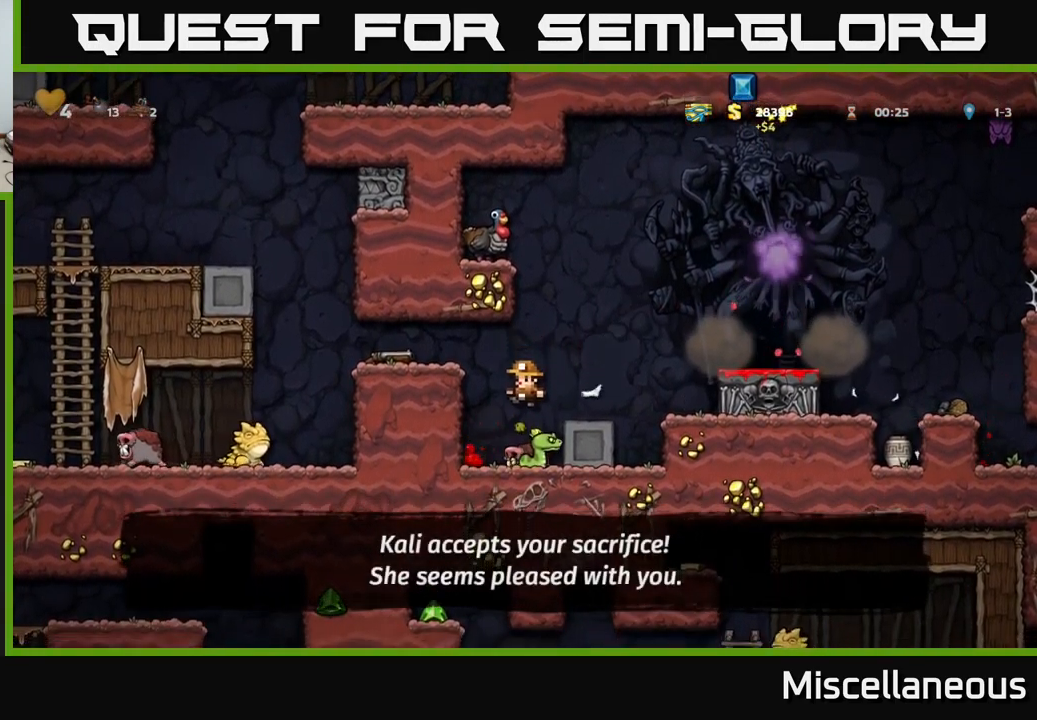
{"buttons": [], "events": []}
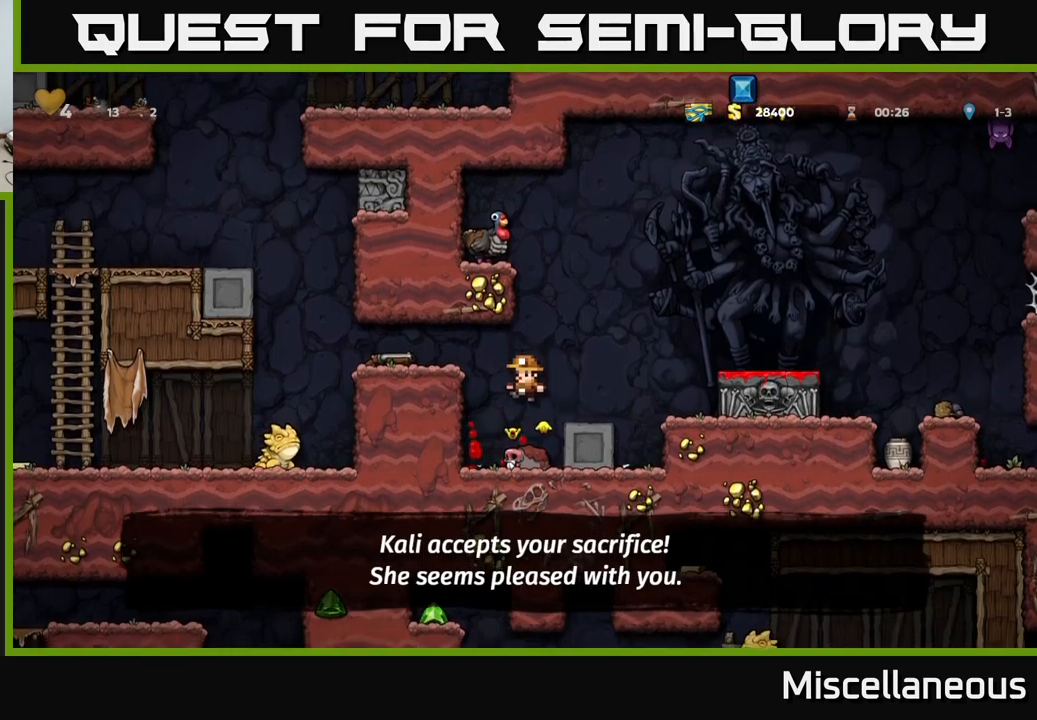
{"buttons": ["DPAD_RIGHT"], "events": [[84, "DPAD_DOWN", "down"], [234, "X", "down"], [300, "A", "down"], [300, "DPAD_DOWN", "up"], [350, "X", "up"], [417, "DPAD_RIGHT", "down"], [450, "A", "up"]]}
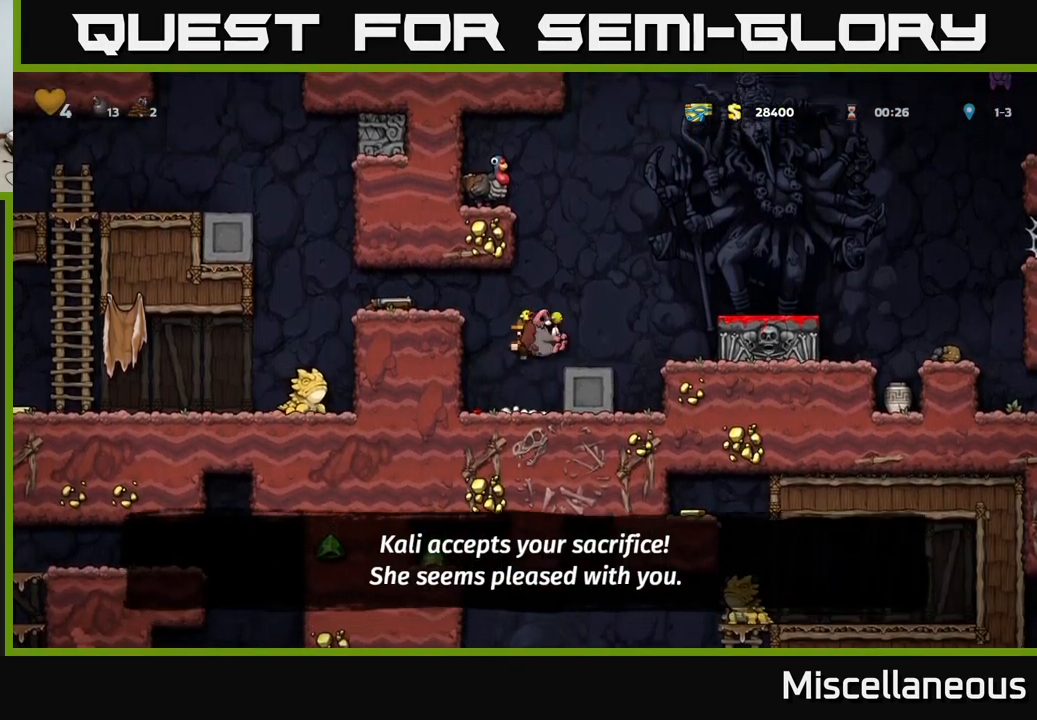
{"buttons": [], "events": [[50, "DPAD_RIGHT", "up"], [150, "DPAD_RIGHT", "down"], [200, "A", "down"], [350, "A", "up"], [467, "DPAD_RIGHT", "up"]]}
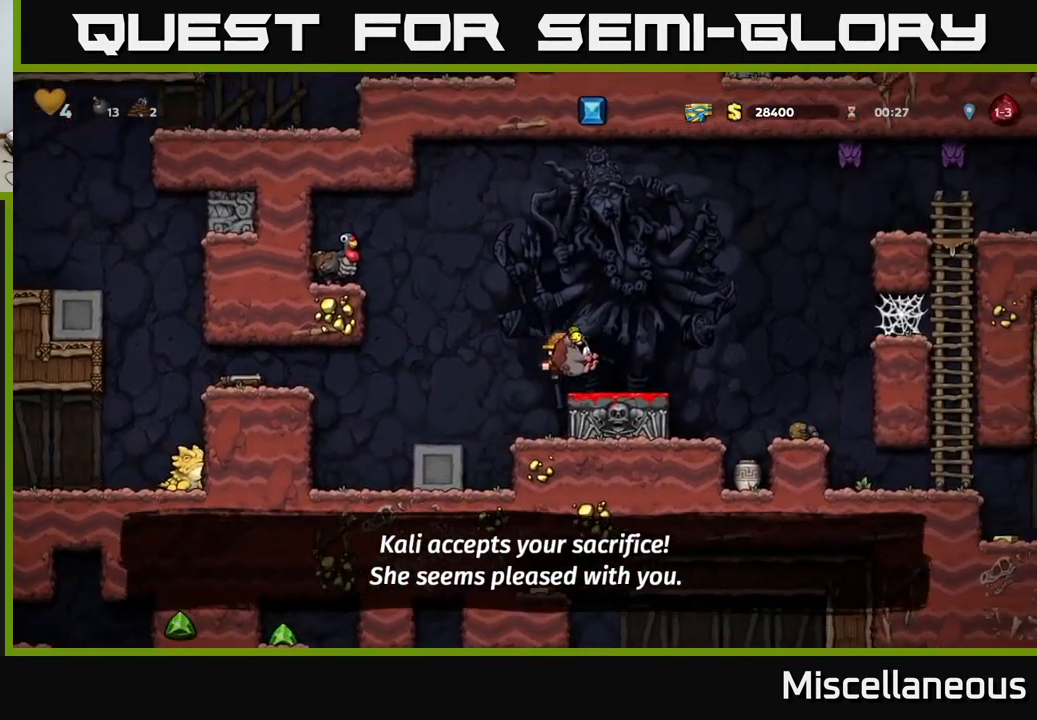
{"buttons": ["DPAD_LEFT"], "events": [[34, "DPAD_DOWN", "down"], [150, "X", "down"], [200, "X", "up"], [217, "DPAD_DOWN", "up"], [250, "DPAD_LEFT", "down"]]}
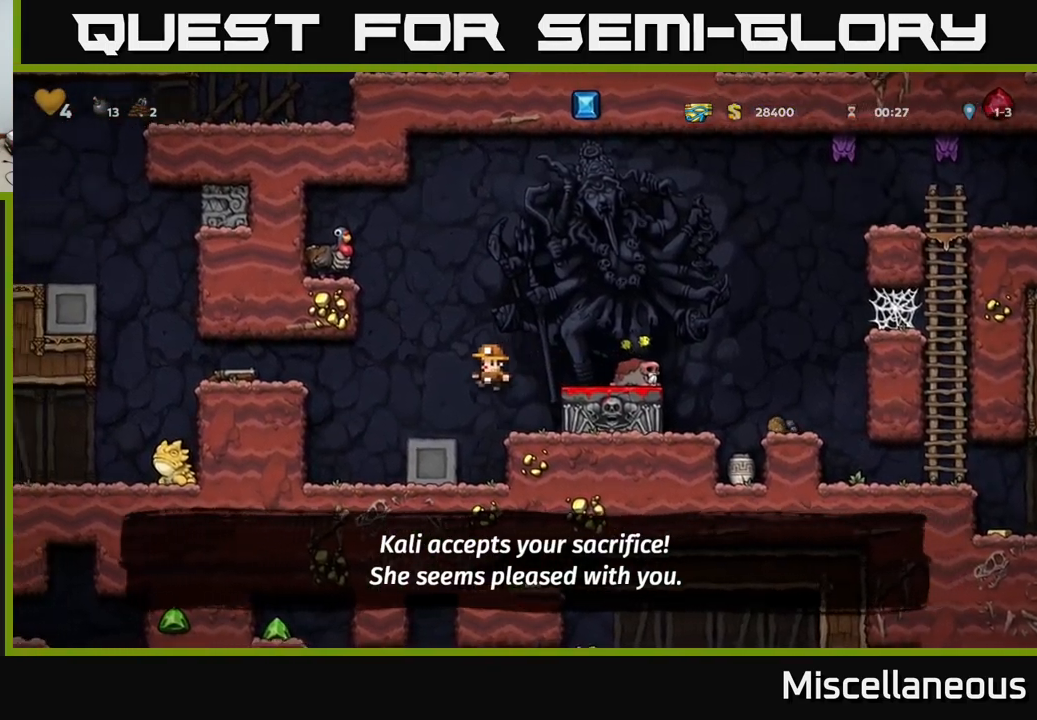
{"buttons": ["DPAD_LEFT"], "events": [[17, "DPAD_LEFT", "up"], [167, "DPAD_LEFT", "down"], [234, "A", "down"], [400, "A", "up"]]}
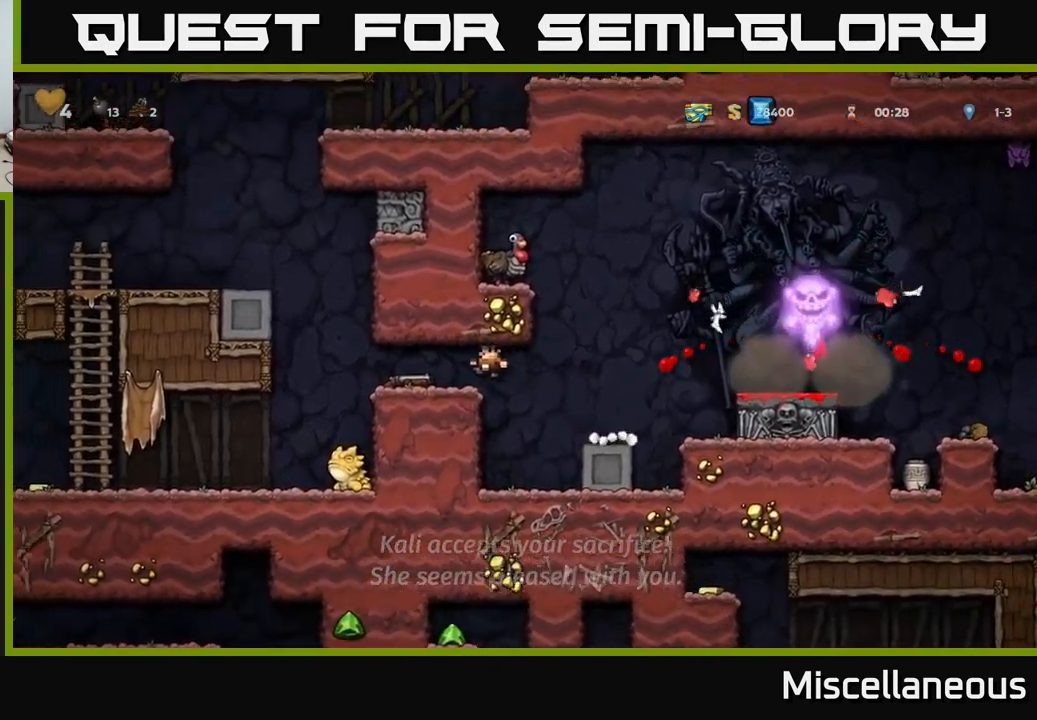
{"buttons": [], "events": [[200, "DPAD_LEFT", "up"]]}
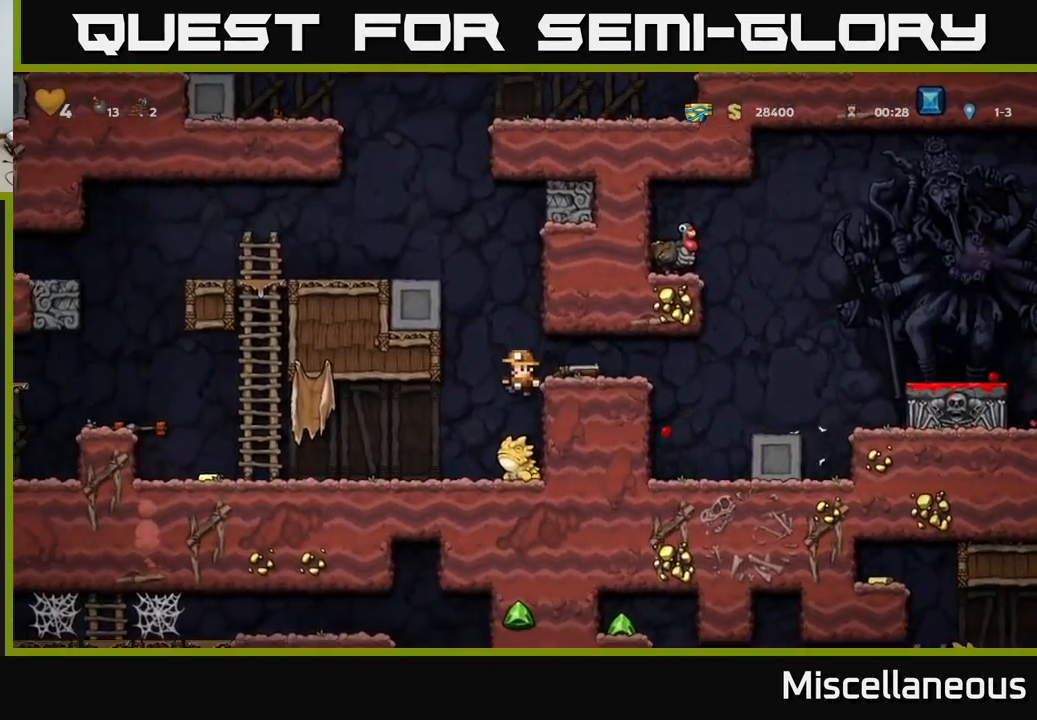
{"buttons": ["DPAD_LEFT"], "events": [[467, "DPAD_LEFT", "down"]]}
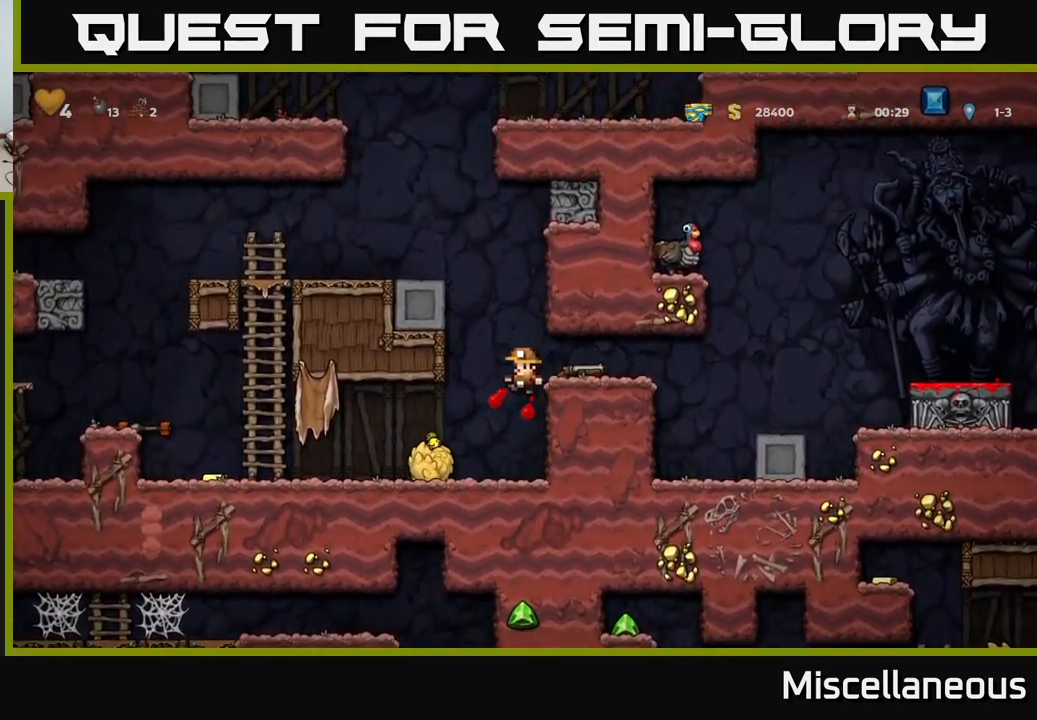
{"buttons": ["A", "DPAD_RIGHT"], "events": [[150, "DPAD_DOWN", "down"], [150, "DPAD_LEFT", "up"], [284, "X", "down"], [300, "DPAD_RIGHT", "down"], [317, "DPAD_DOWN", "up"], [384, "A", "down"], [384, "X", "up"]]}
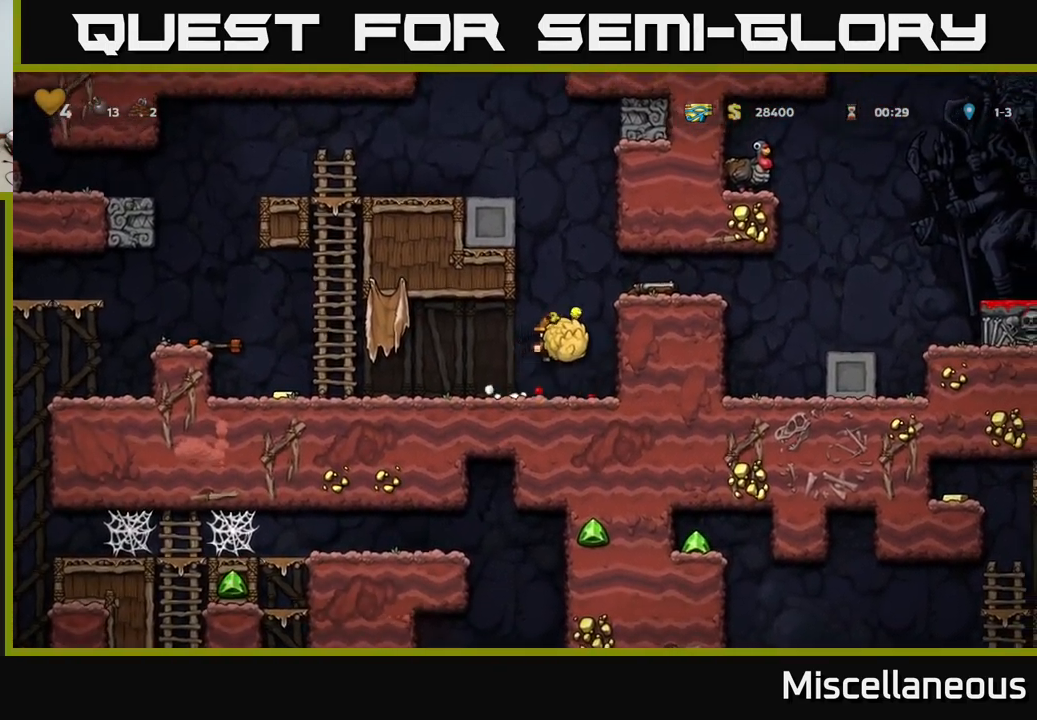
{"buttons": ["DPAD_RIGHT"], "events": [[84, "A", "up"], [217, "A", "down"], [300, "A", "up"]]}
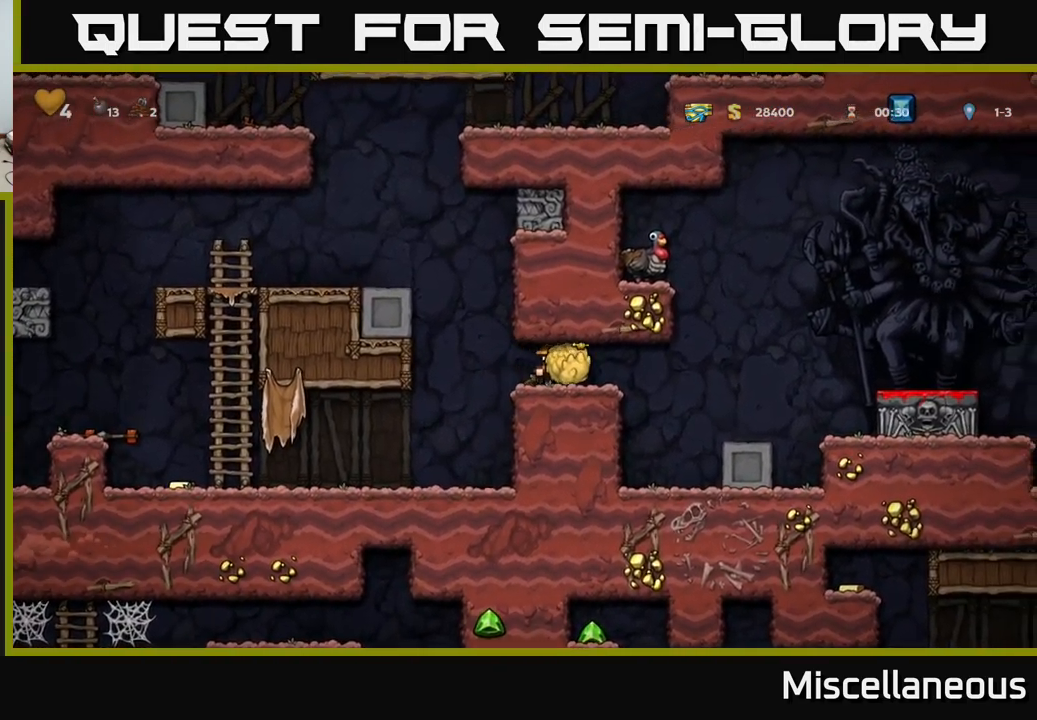
{"buttons": ["DPAD_RIGHT"], "events": [[267, "DPAD_RIGHT", "up"], [467, "DPAD_RIGHT", "down"]]}
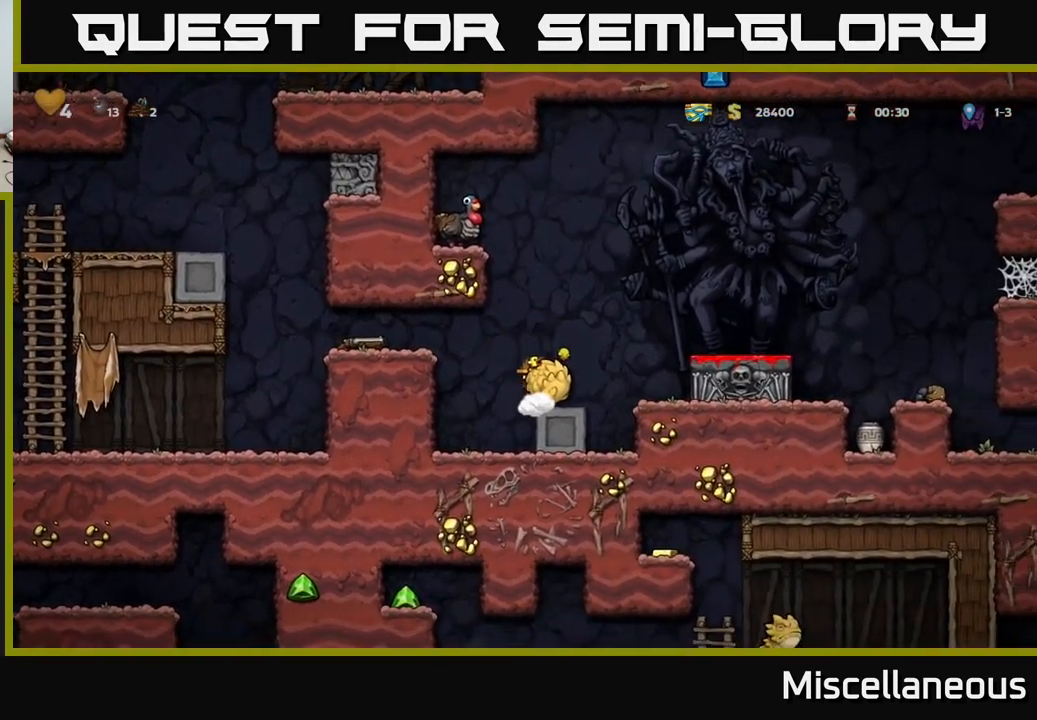
{"buttons": ["X", "DPAD_DOWN"], "events": [[34, "A", "down"], [167, "A", "up"], [350, "DPAD_RIGHT", "up"], [367, "DPAD_DOWN", "down"], [484, "X", "down"]]}
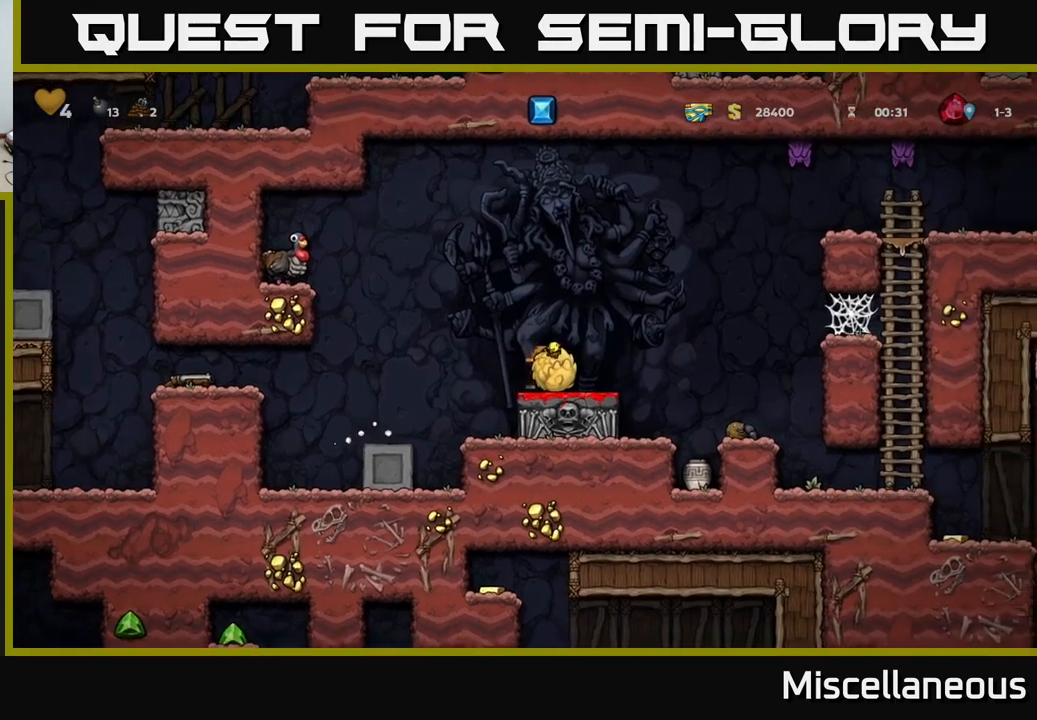
{"buttons": ["DPAD_LEFT"], "events": [[50, "X", "up"], [66, "DPAD_DOWN", "up"], [133, "DPAD_LEFT", "down"], [216, "DPAD_LEFT", "up"], [416, "DPAD_LEFT", "down"]]}
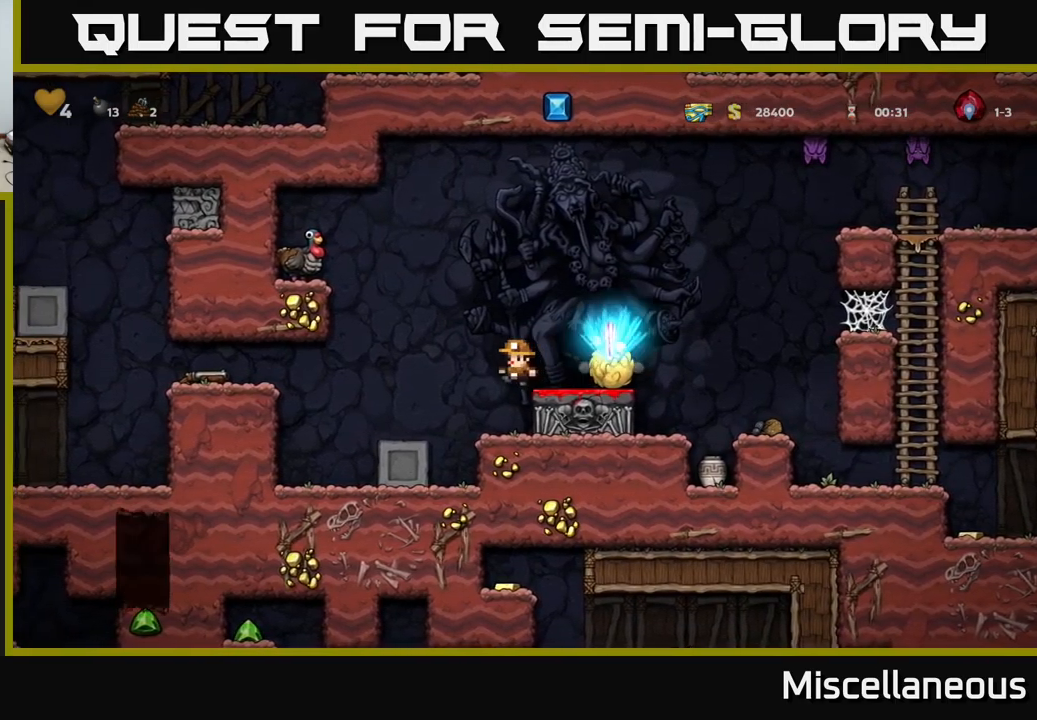
{"buttons": ["A", "DPAD_LEFT"], "events": [[266, "DPAD_LEFT", "up"], [316, "DPAD_LEFT", "down"], [350, "A", "down"]]}
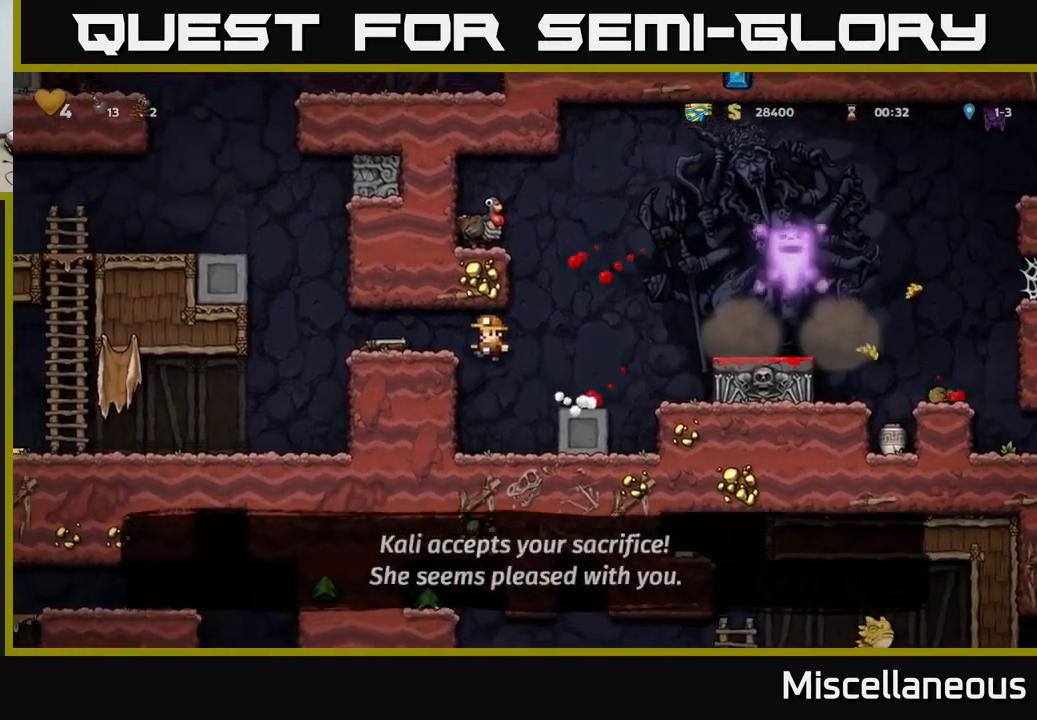
{"buttons": [], "events": [[50, "A", "up"], [416, "DPAD_LEFT", "up"]]}
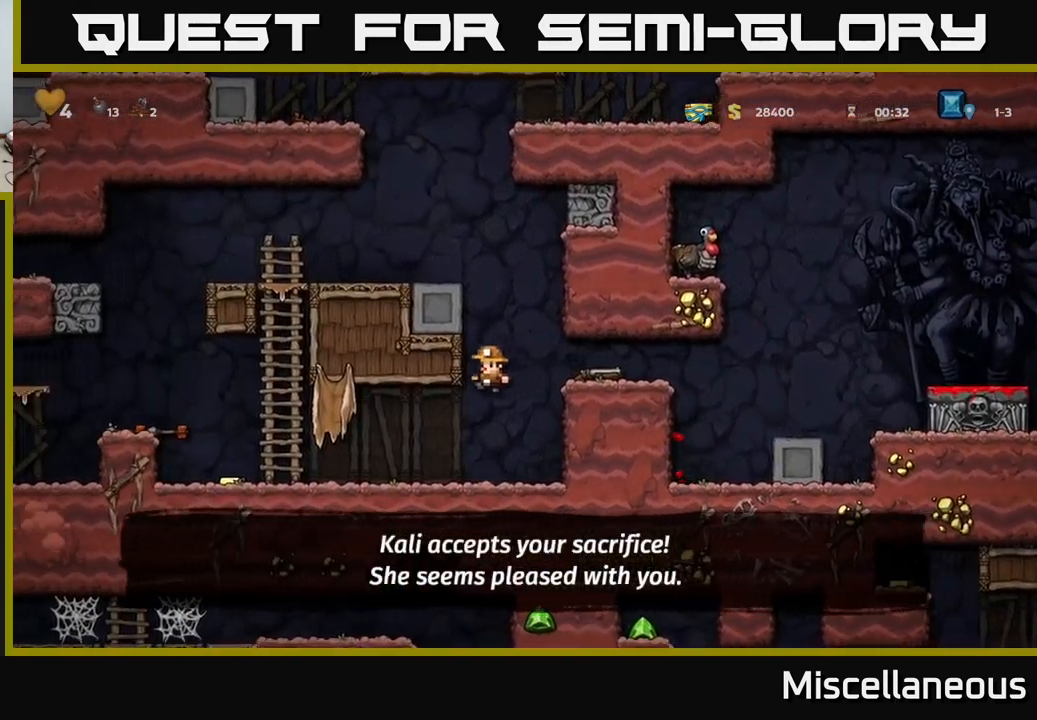
{"buttons": [], "events": [[83, "DPAD_LEFT", "down"], [383, "DPAD_LEFT", "up"]]}
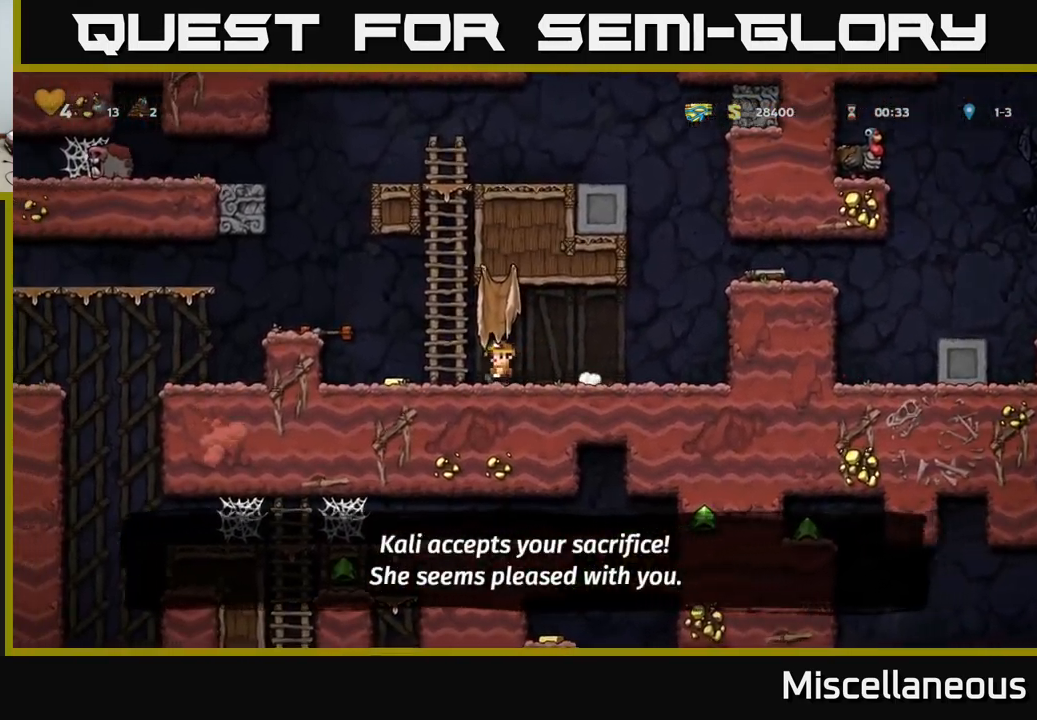
{"buttons": [], "events": [[133, "DPAD_LEFT", "down"], [250, "DPAD_LEFT", "up"]]}
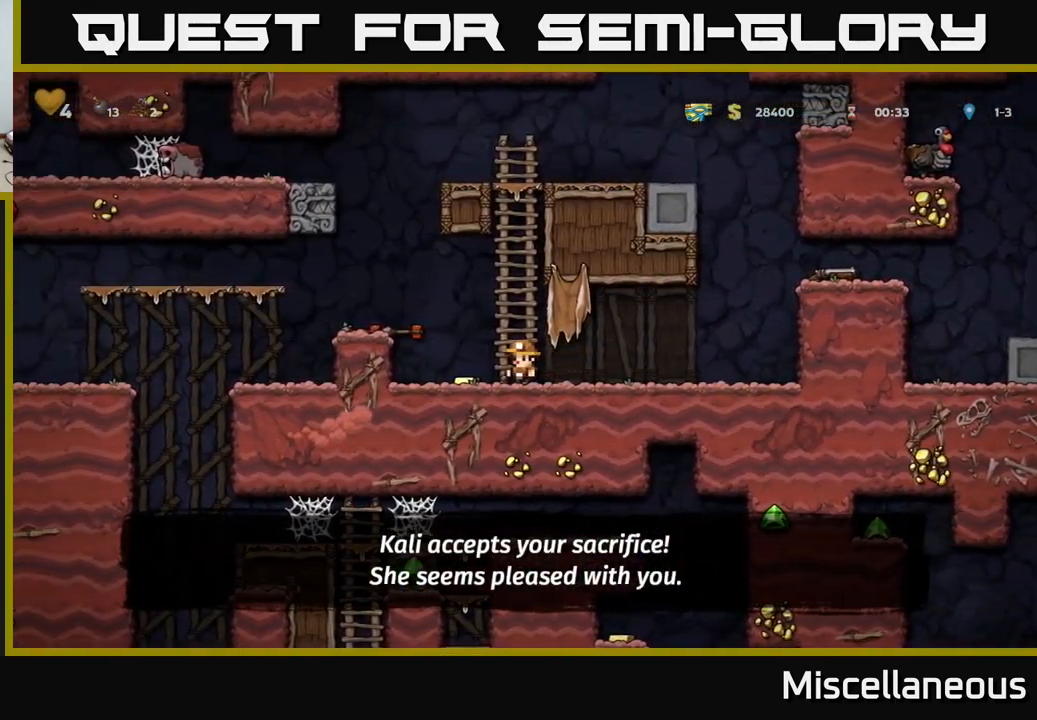
{"buttons": [], "events": [[183, "DPAD_RIGHT", "down"], [333, "DPAD_RIGHT", "up"]]}
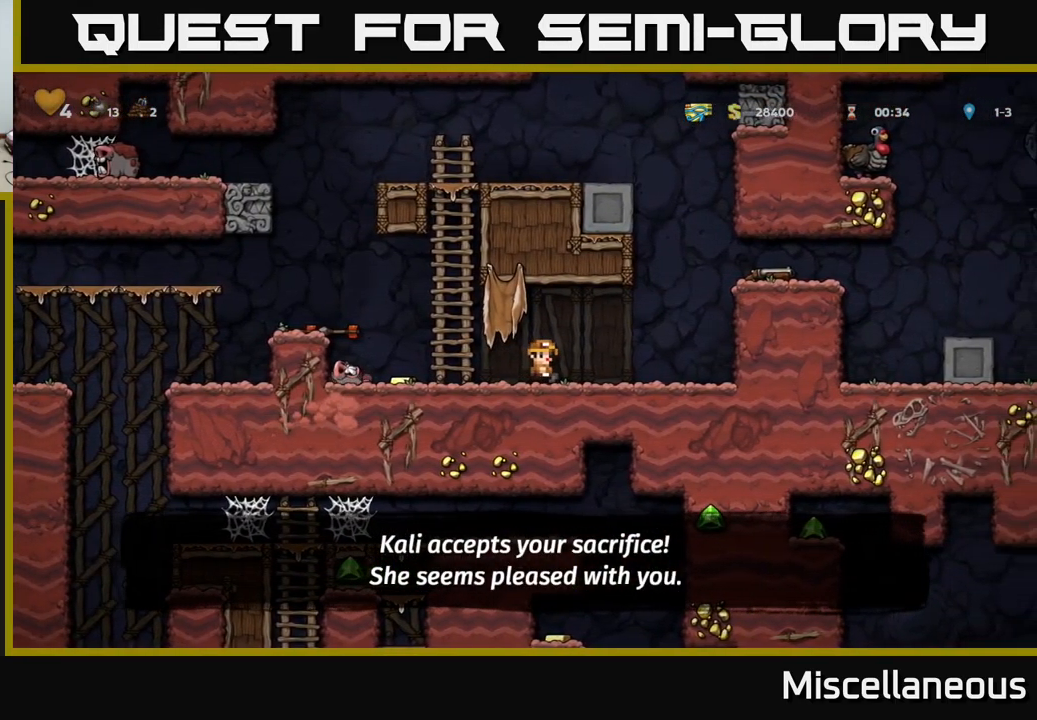
{"buttons": ["DPAD_RIGHT"], "events": [[183, "DPAD_RIGHT", "down"]]}
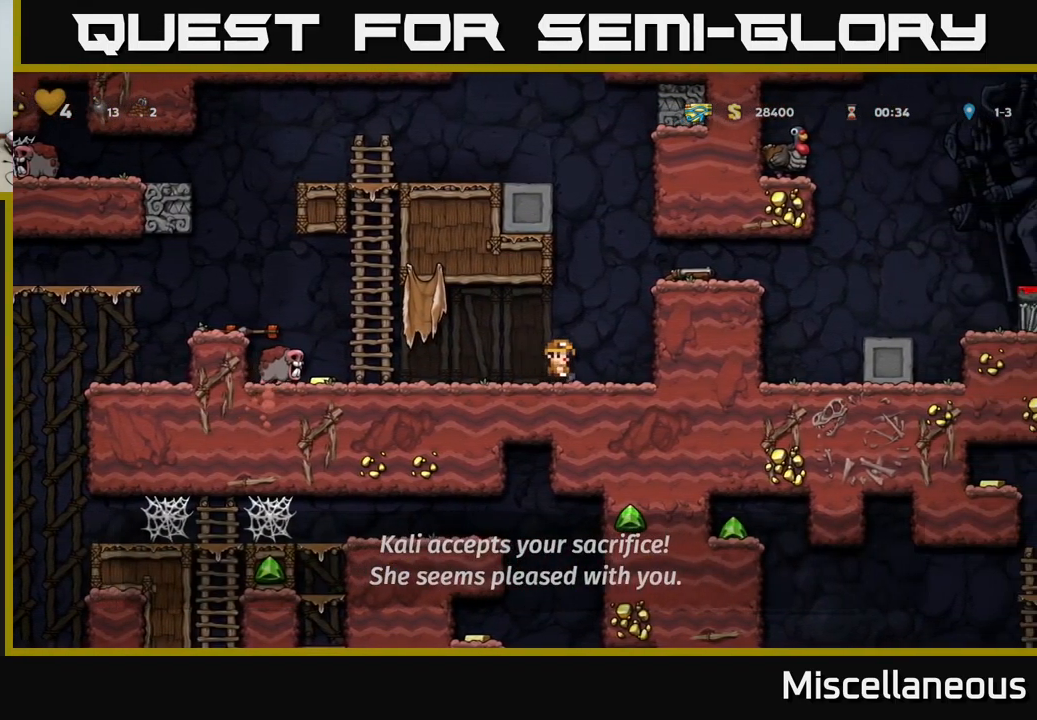
{"buttons": [], "events": [[50, "DPAD_RIGHT", "up"], [366, "DPAD_LEFT", "down"], [433, "DPAD_LEFT", "up"]]}
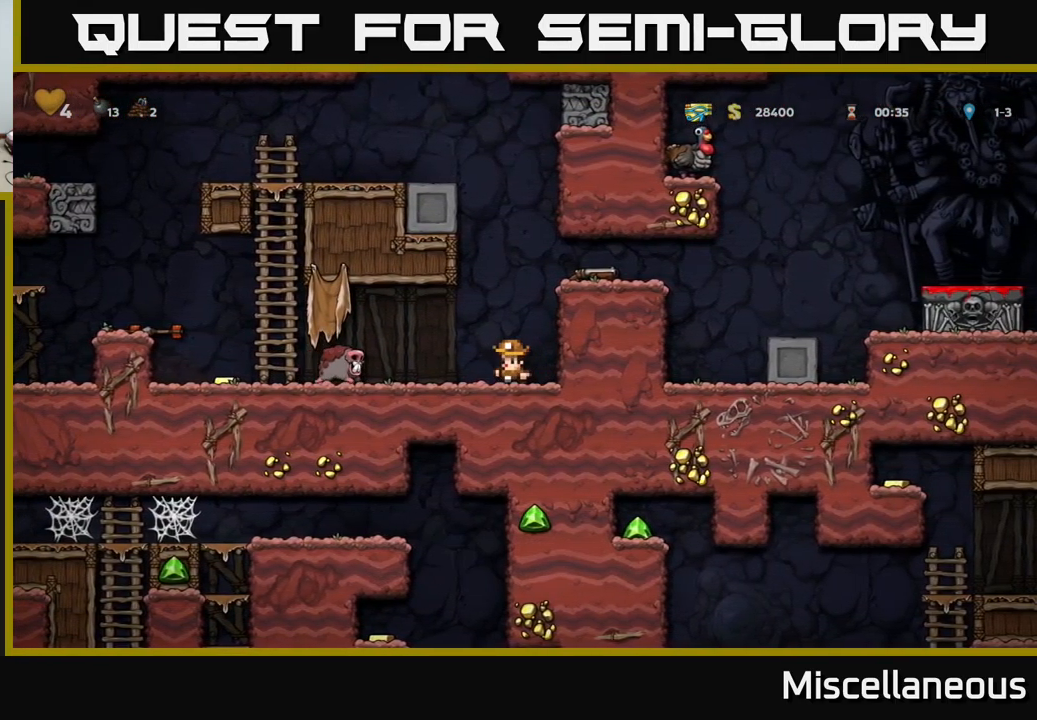
{"buttons": [], "events": [[166, "A", "down"], [283, "A", "up"]]}
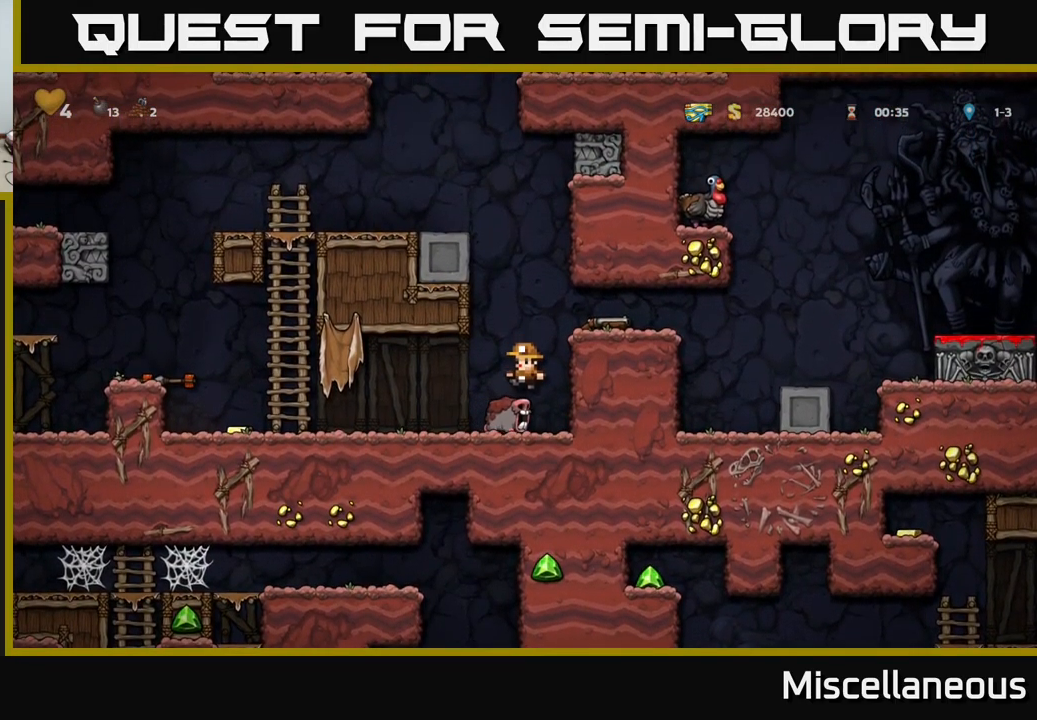
{"buttons": ["DPAD_LEFT"], "events": [[482, "DPAD_LEFT", "down"]]}
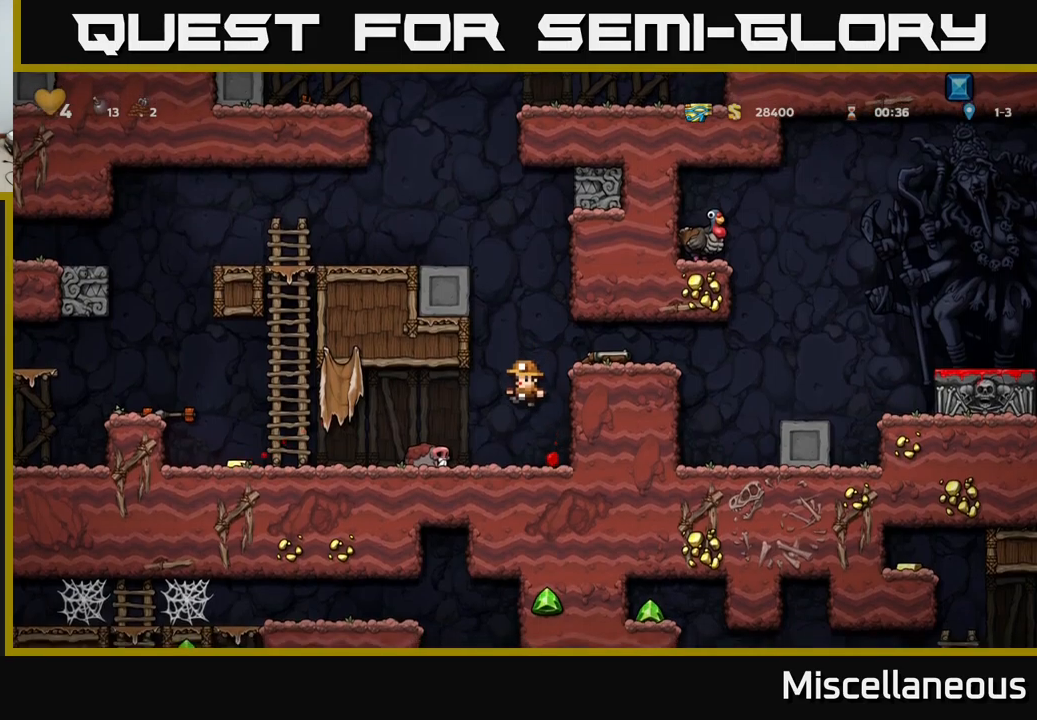
{"buttons": ["A", "DPAD_RIGHT"], "events": [[217, "DPAD_DOWN", "down"], [233, "DPAD_LEFT", "up"], [283, "DPAD_RIGHT", "down"], [283, "X", "down"], [317, "DPAD_DOWN", "up"], [350, "X", "up"], [483, "A", "down"]]}
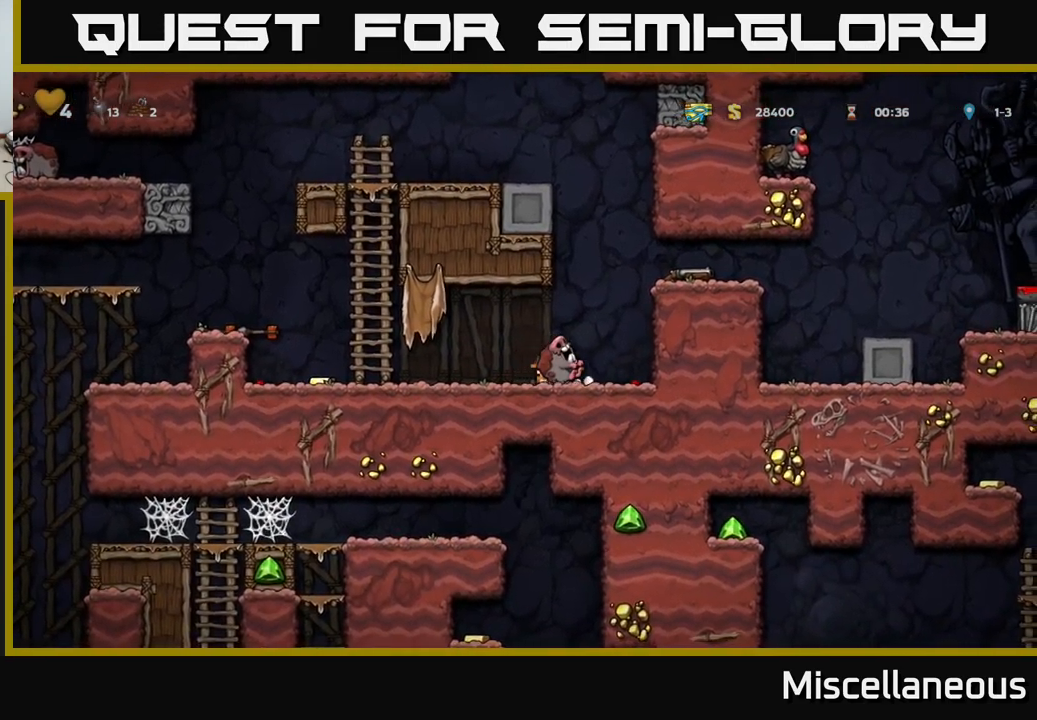
{"buttons": ["DPAD_RIGHT"], "events": [[183, "A", "up"], [267, "A", "down"], [400, "A", "up"]]}
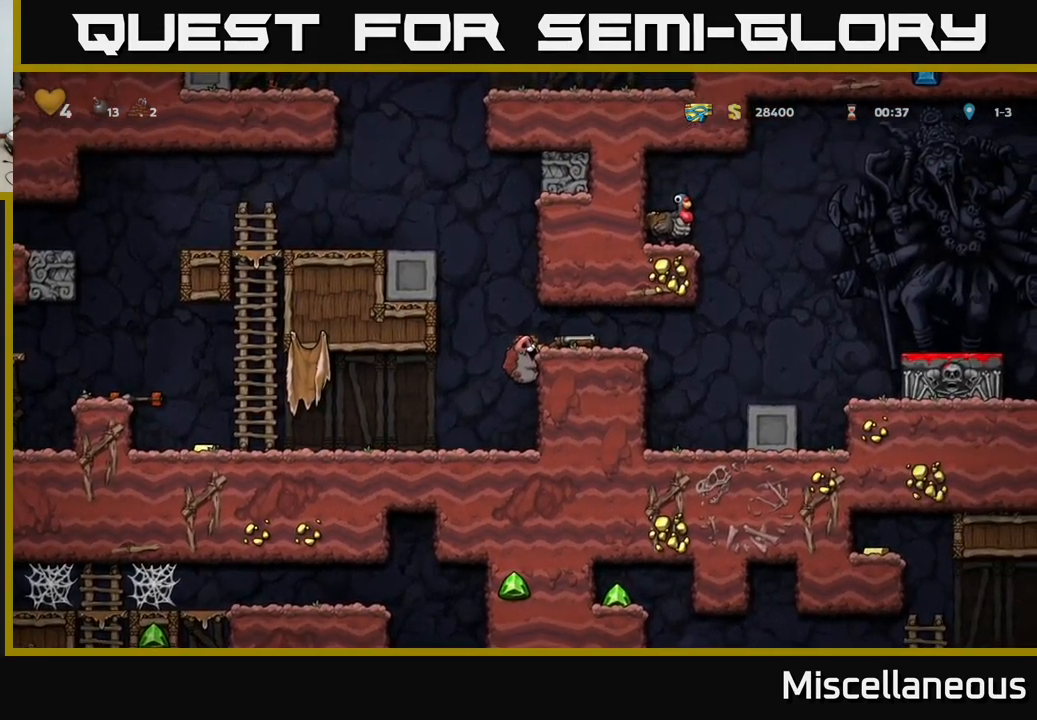
{"buttons": ["DPAD_RIGHT"], "events": [[200, "A", "down"], [350, "A", "up"]]}
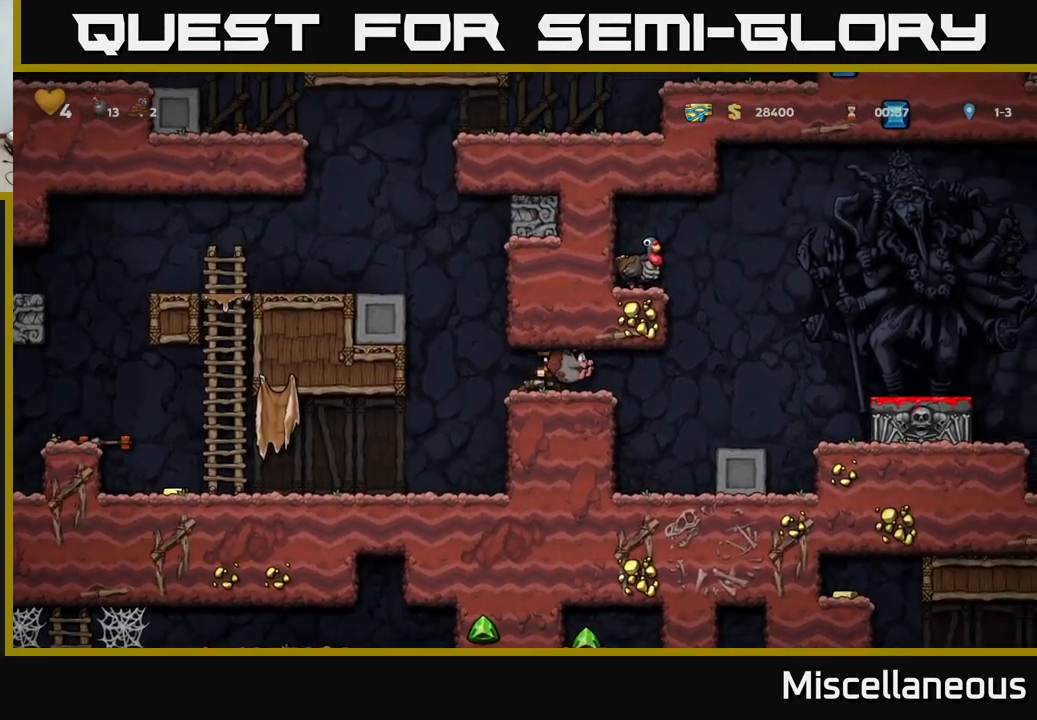
{"buttons": ["A", "DPAD_RIGHT"], "events": [[283, "DPAD_RIGHT", "up"], [467, "DPAD_RIGHT", "down"], [500, "A", "down"]]}
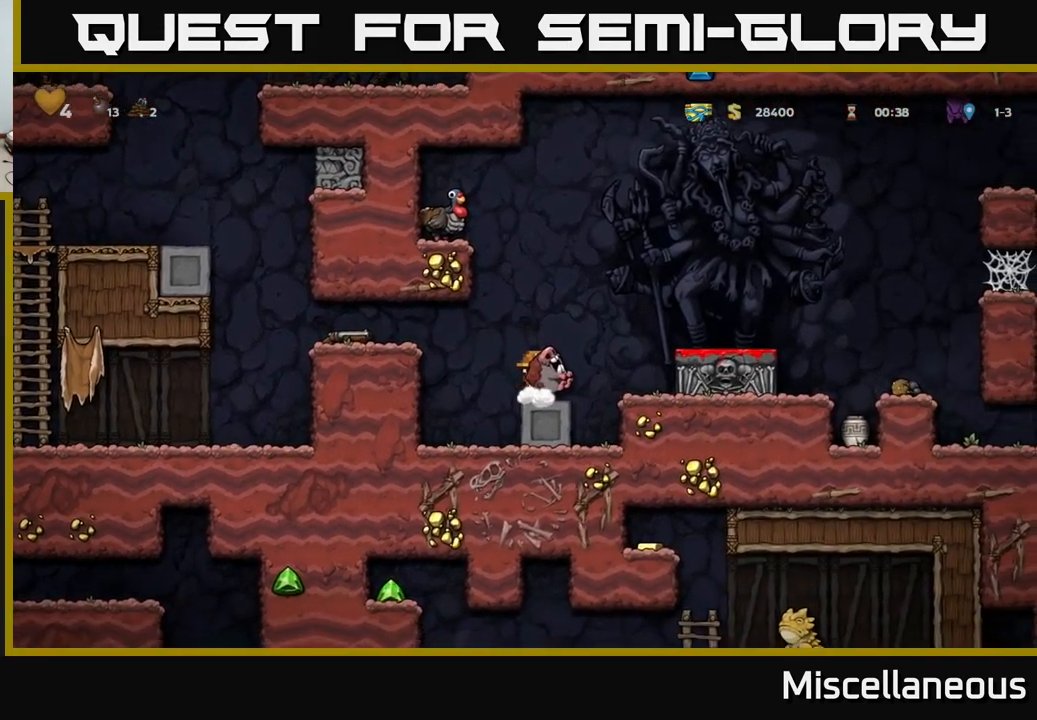
{"buttons": ["X", "DPAD_DOWN"], "events": [[183, "A", "up"], [283, "DPAD_RIGHT", "up"], [367, "DPAD_DOWN", "down"], [483, "X", "down"]]}